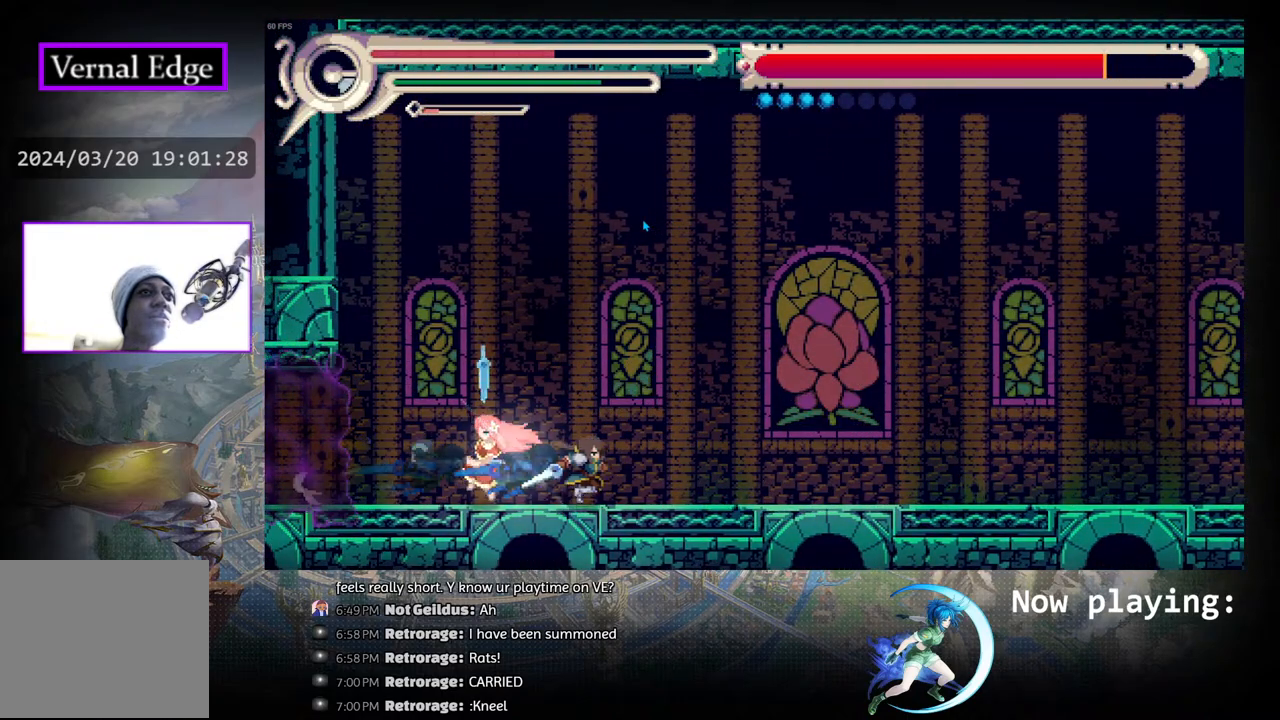
Gameplay with a controller (PlayStation layout); each line is a JSON object with the inputs held at the frame after it. "events" lists button and stick changes between this image and that frame as [ms after this image, input, new state], when the widget could be followed in between. Not read: L2 R2 TOUCHPAD.
{"buttons": ["CIRCLE", "DPAD_RIGHT"], "left_stick": "center", "right_stick": "center", "events": [[117, "R1", "up"], [350, "CIRCLE", "down"]]}
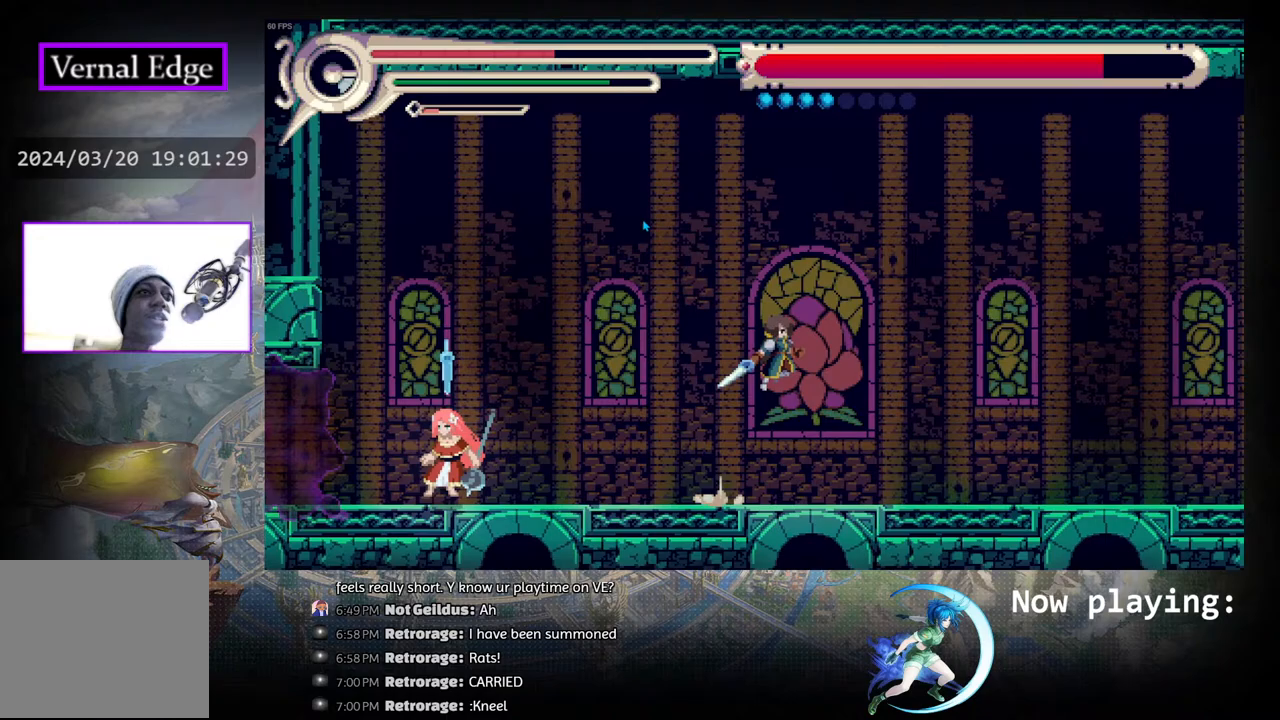
{"buttons": ["SQUARE"], "left_stick": "center", "right_stick": "center", "events": [[133, "CIRCLE", "up"], [217, "DPAD_RIGHT", "up"], [333, "DPAD_LEFT", "down"], [400, "SQUARE", "down"], [483, "DPAD_LEFT", "up"]]}
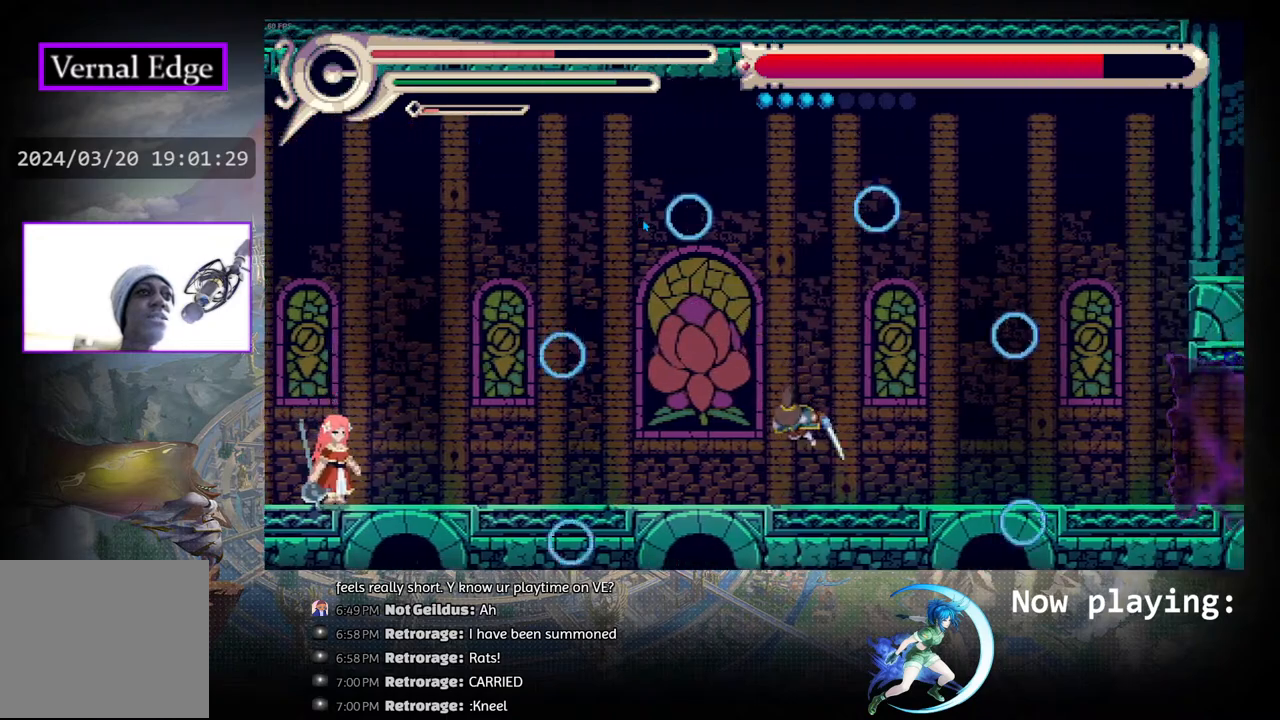
{"buttons": [], "left_stick": "center", "right_stick": "center", "events": [[33, "SQUARE", "up"]]}
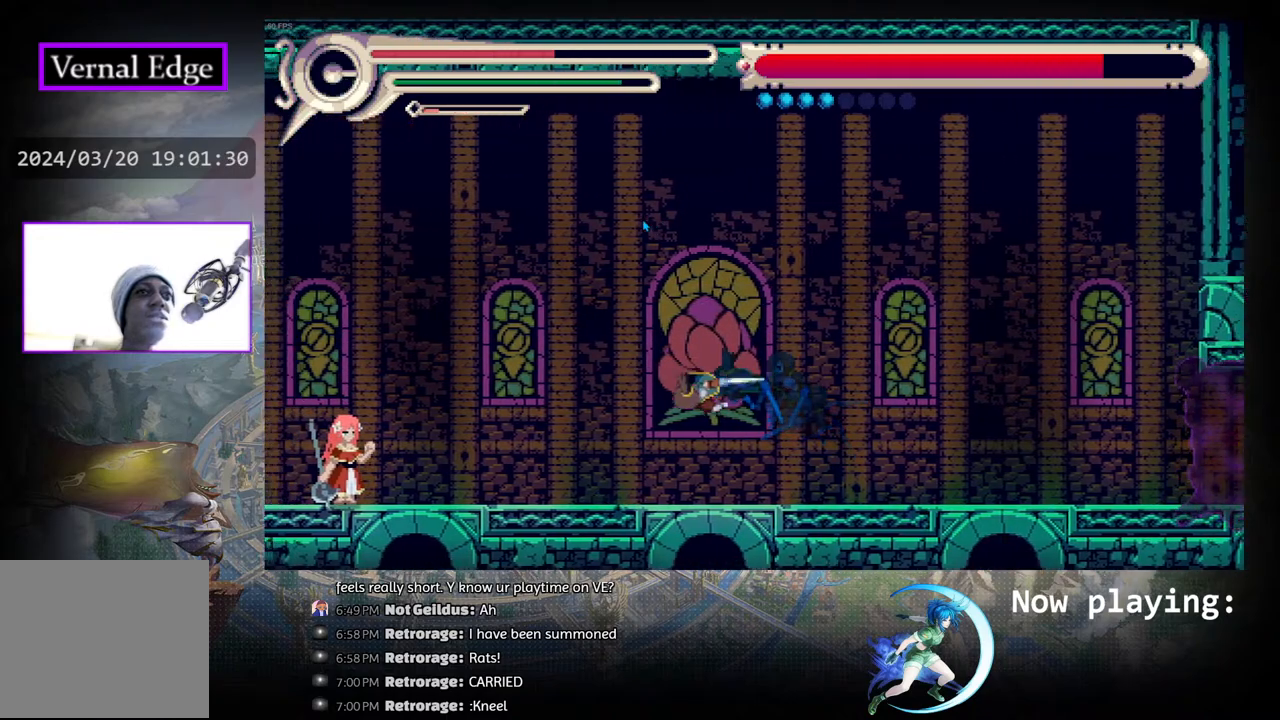
{"buttons": [], "left_stick": "center", "right_stick": "center", "events": []}
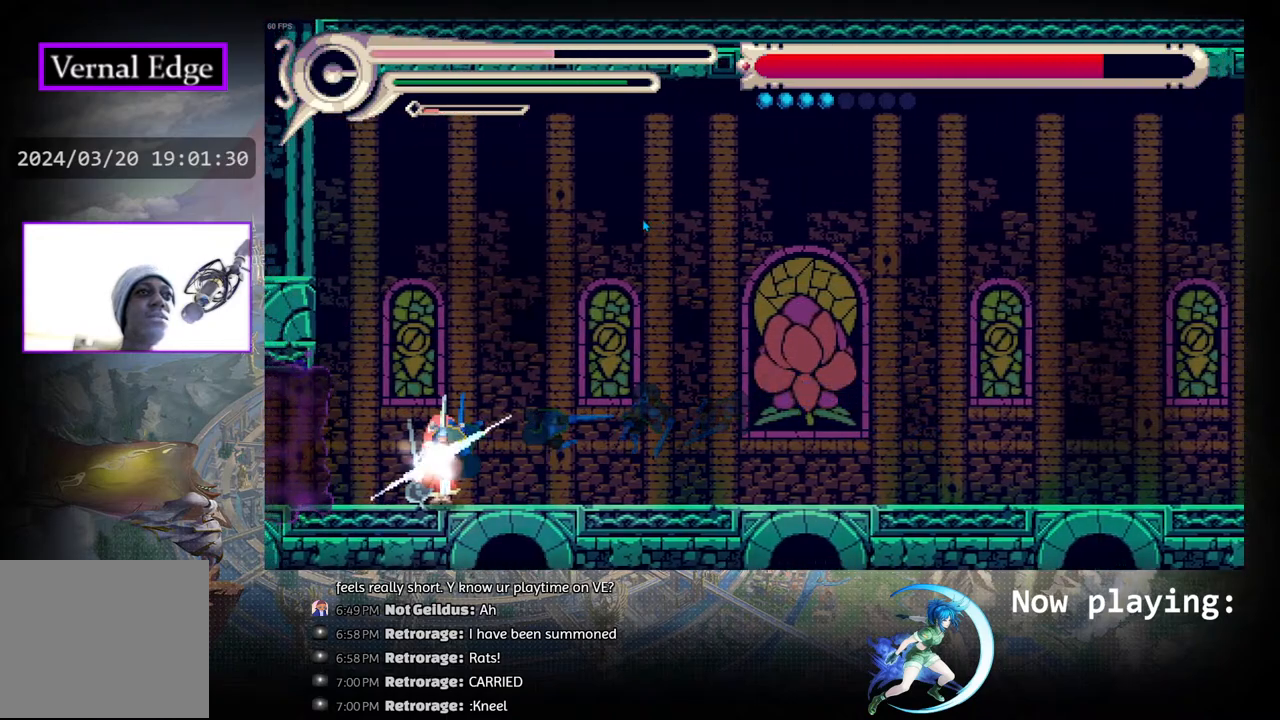
{"buttons": [], "left_stick": "center", "right_stick": "center", "events": []}
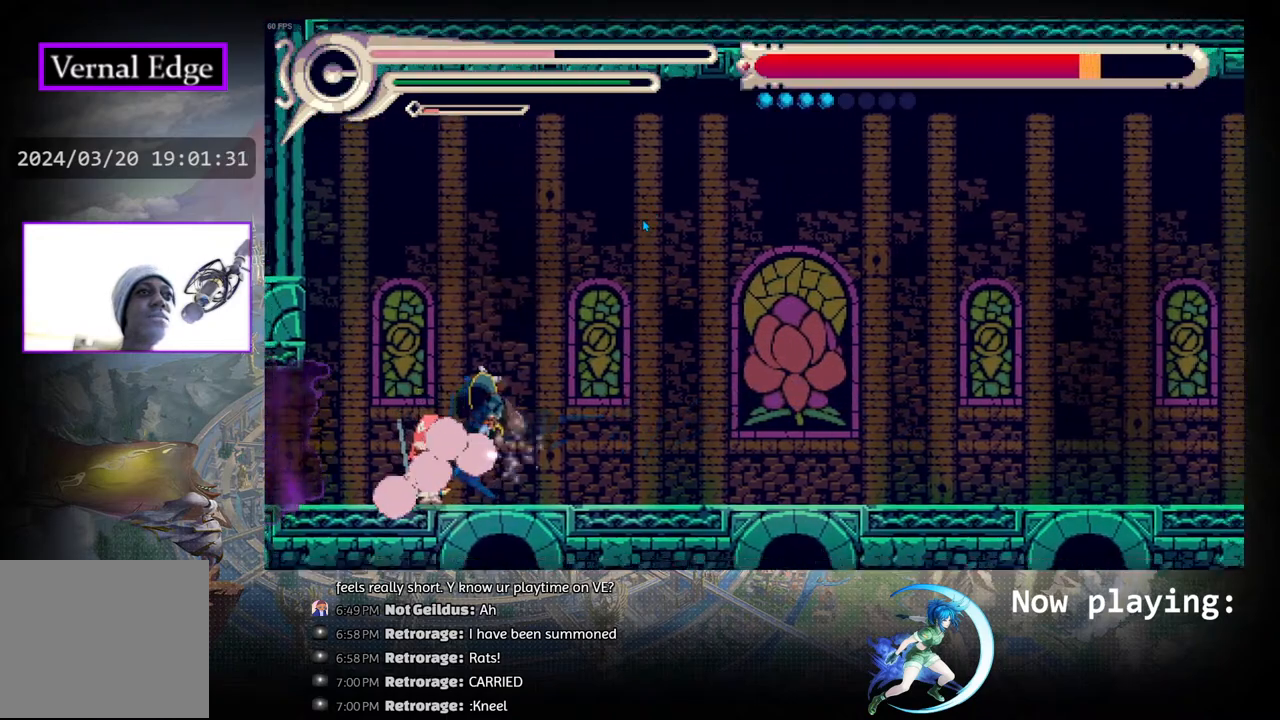
{"buttons": ["R1", "DPAD_RIGHT"], "left_stick": "center", "right_stick": "center", "events": [[150, "DPAD_RIGHT", "down"], [300, "R1", "down"]]}
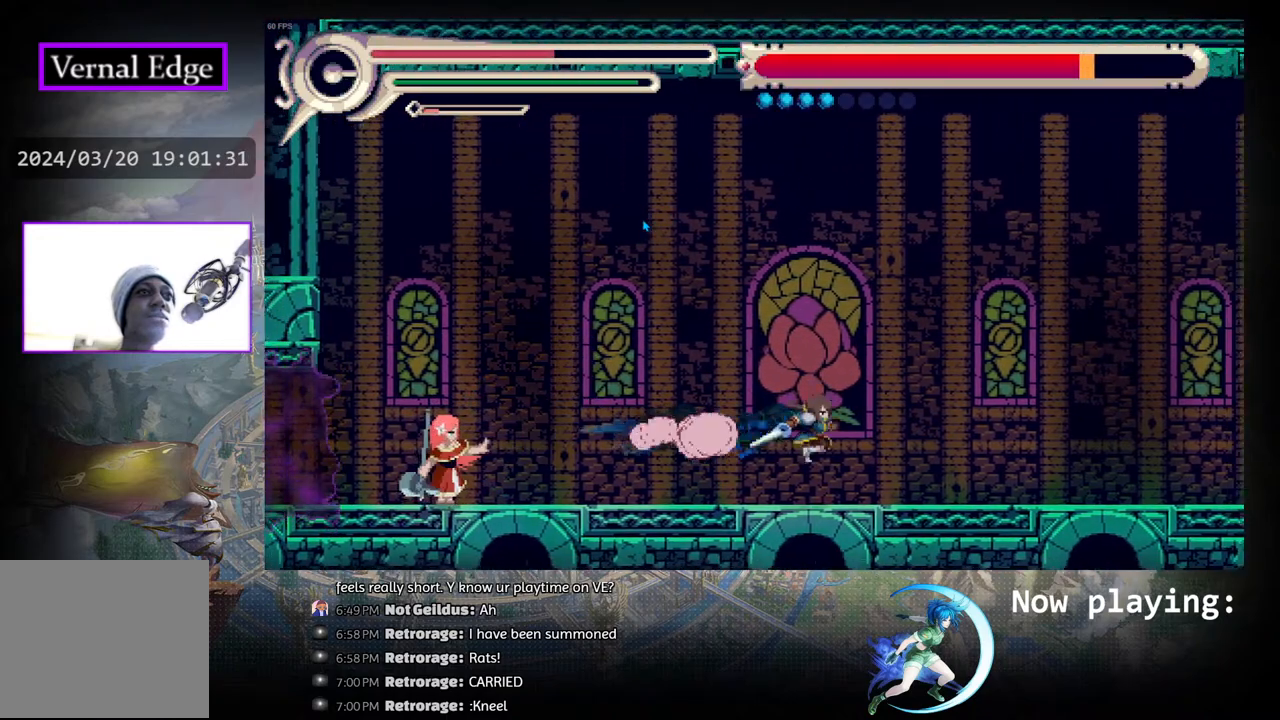
{"buttons": ["CIRCLE", "DPAD_RIGHT"], "left_stick": "center", "right_stick": "center", "events": [[50, "R1", "up"], [467, "CIRCLE", "down"]]}
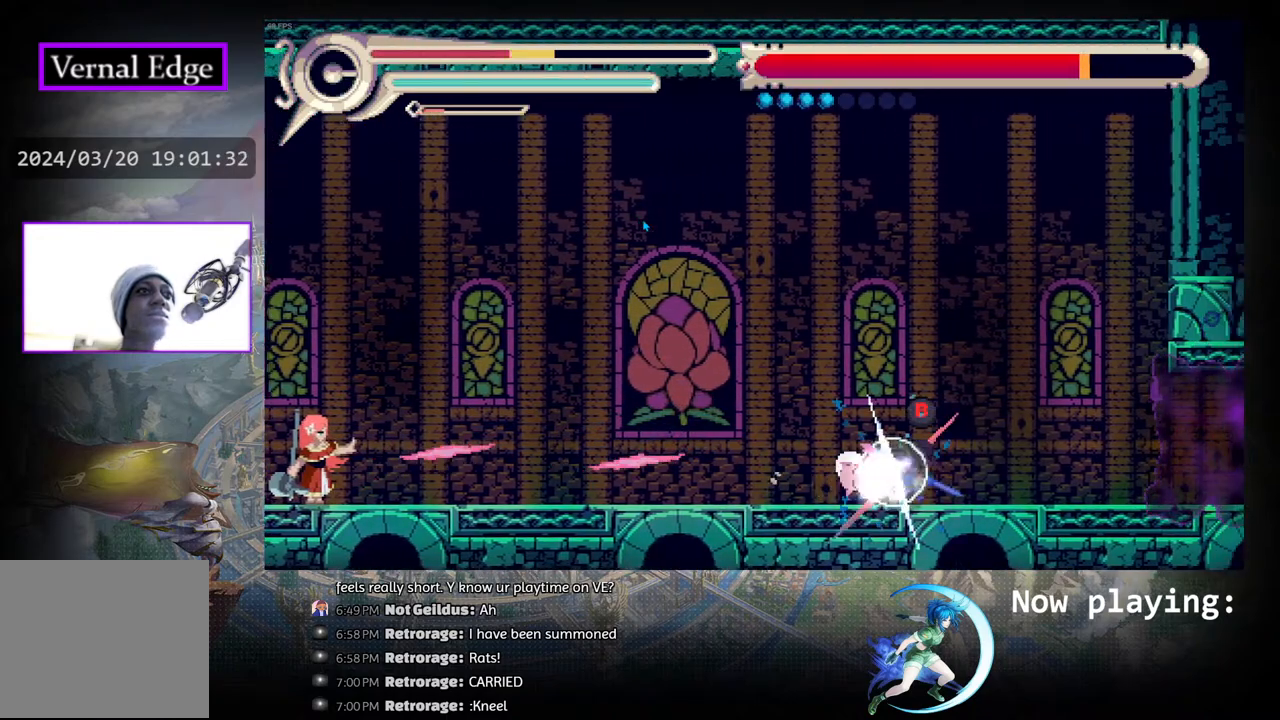
{"buttons": ["CIRCLE", "DPAD_RIGHT"], "left_stick": "center", "right_stick": "center", "events": [[83, "DPAD_RIGHT", "up"], [217, "DPAD_RIGHT", "down"], [267, "CIRCLE", "up"], [467, "CIRCLE", "down"]]}
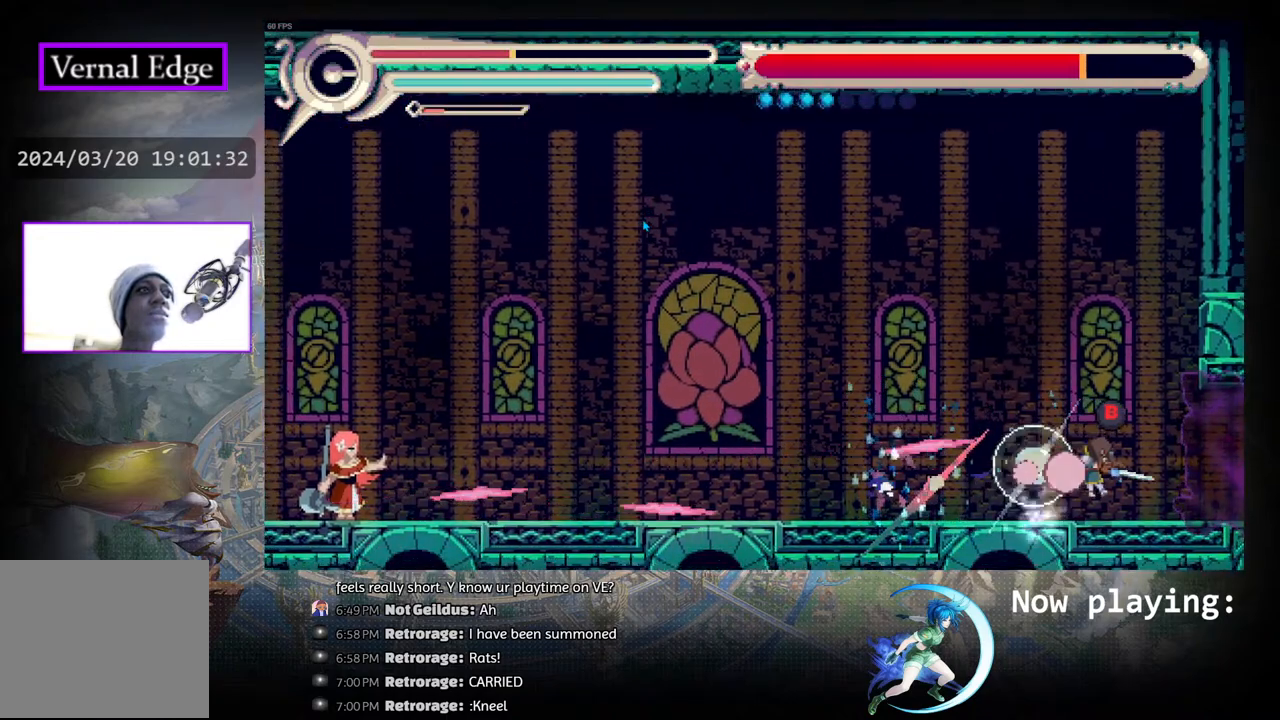
{"buttons": ["DPAD_LEFT"], "left_stick": "center", "right_stick": "center", "events": [[50, "DPAD_RIGHT", "up"], [83, "CIRCLE", "up"], [150, "CIRCLE", "down"], [217, "DPAD_LEFT", "down"], [400, "CIRCLE", "up"]]}
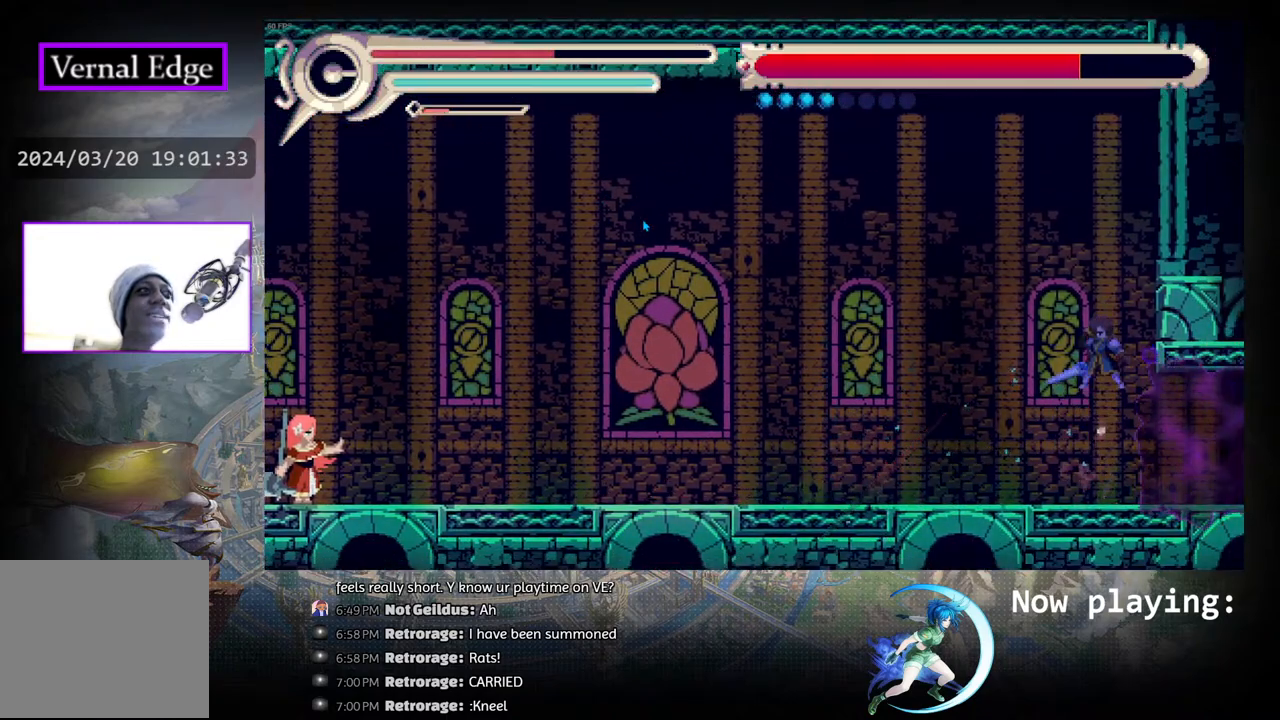
{"buttons": ["DPAD_LEFT"], "left_stick": "center", "right_stick": "center", "events": [[150, "R1", "down"], [383, "R1", "up"]]}
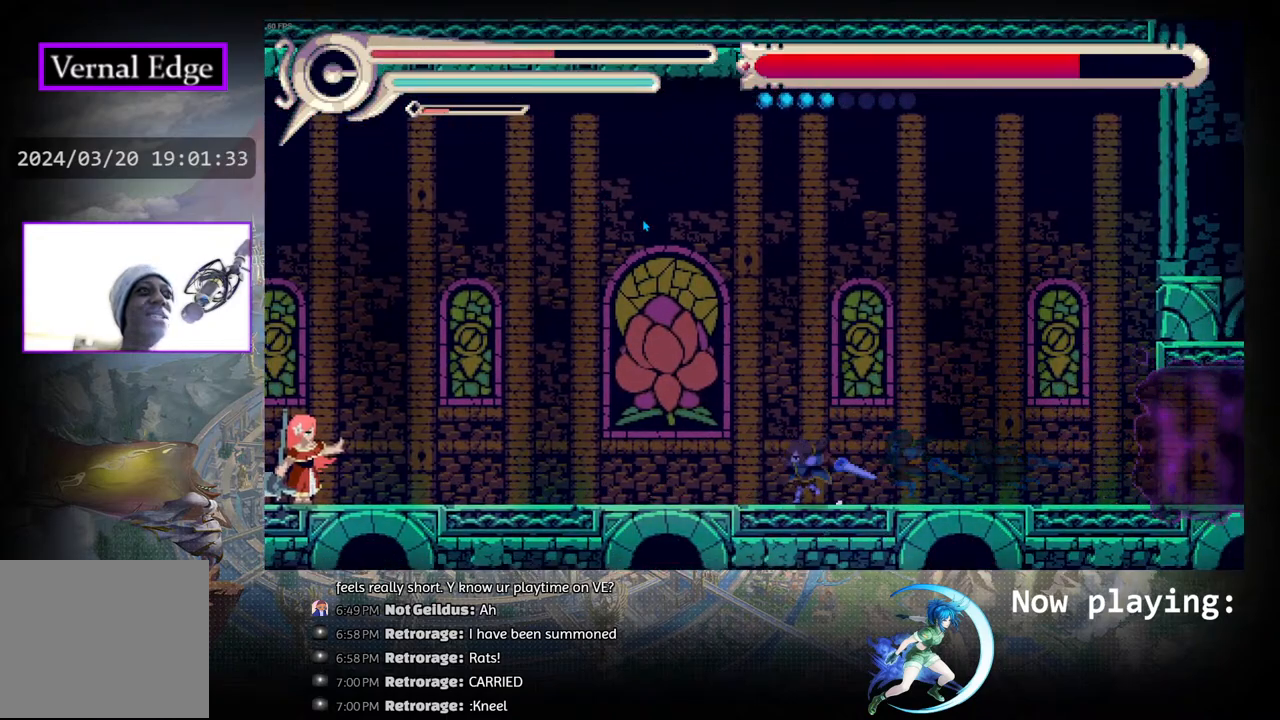
{"buttons": [], "left_stick": "center", "right_stick": "center", "events": [[300, "CIRCLE", "down"], [450, "CIRCLE", "up"], [500, "DPAD_LEFT", "up"]]}
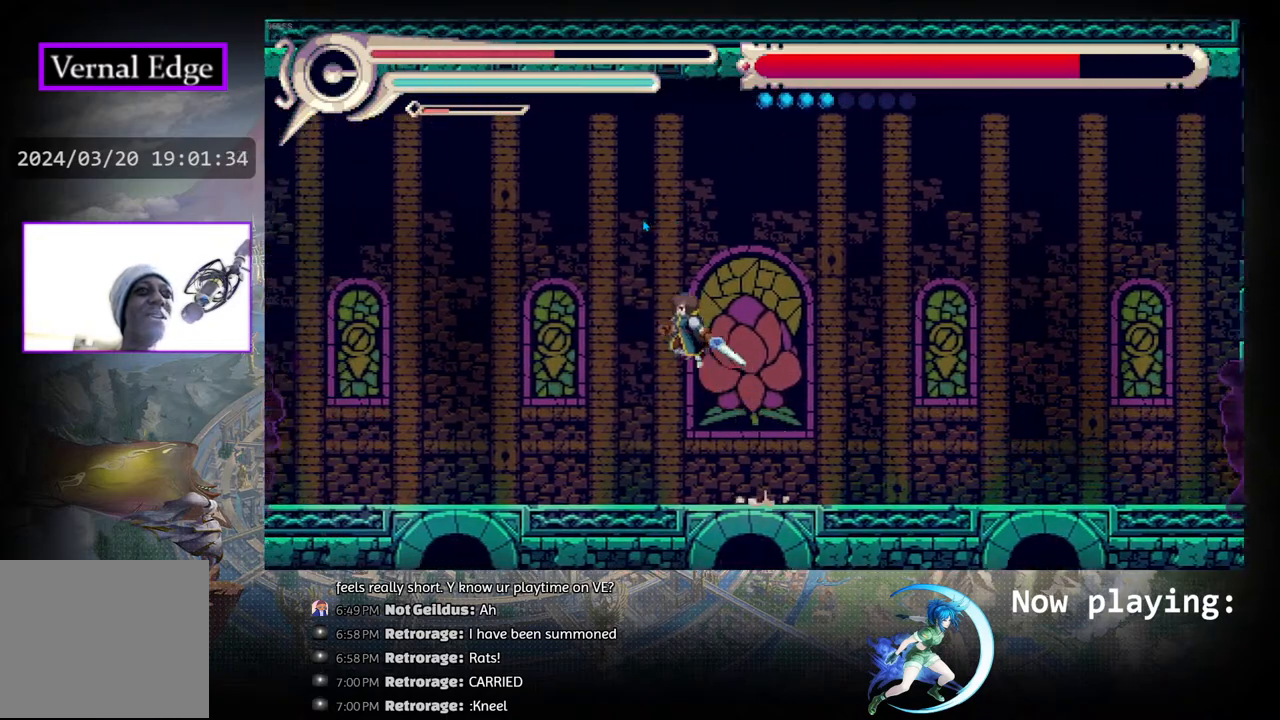
{"buttons": ["DPAD_LEFT"], "left_stick": "center", "right_stick": "center", "events": [[200, "DPAD_LEFT", "down"]]}
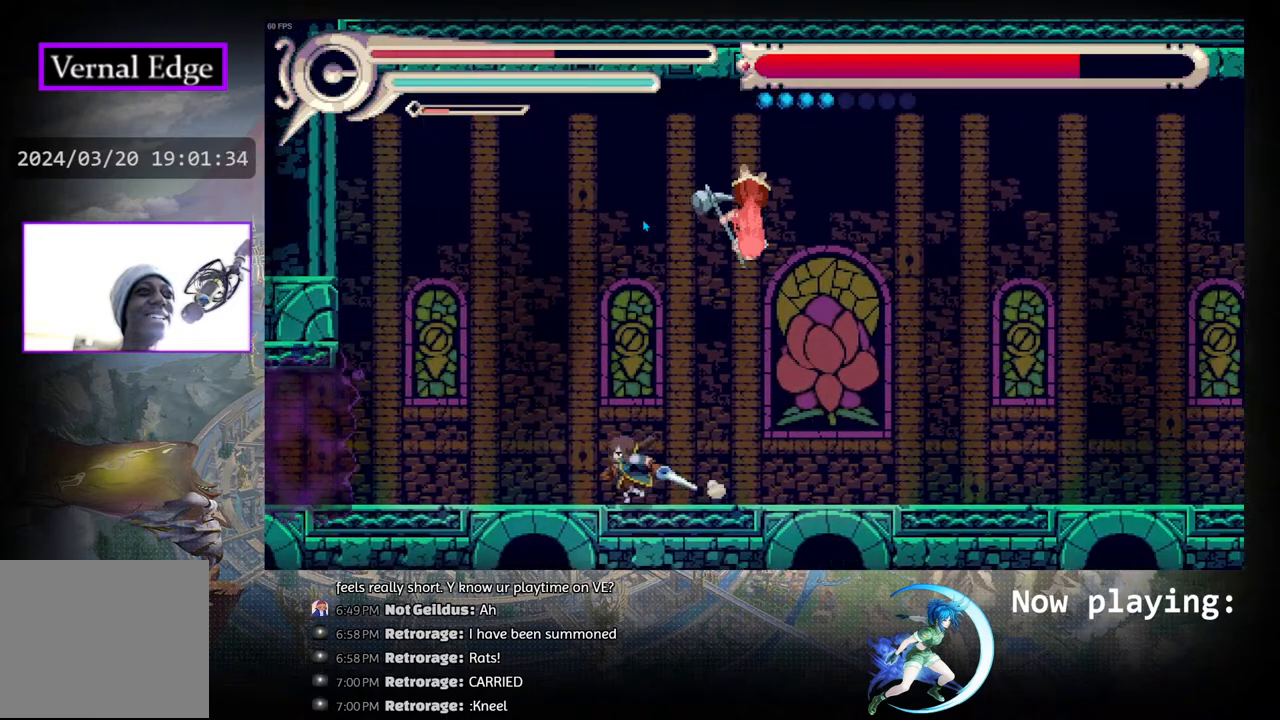
{"buttons": ["CIRCLE", "DPAD_RIGHT"], "left_stick": "center", "right_stick": "center", "events": [[333, "CIRCLE", "down"], [350, "DPAD_LEFT", "up"], [433, "DPAD_RIGHT", "down"]]}
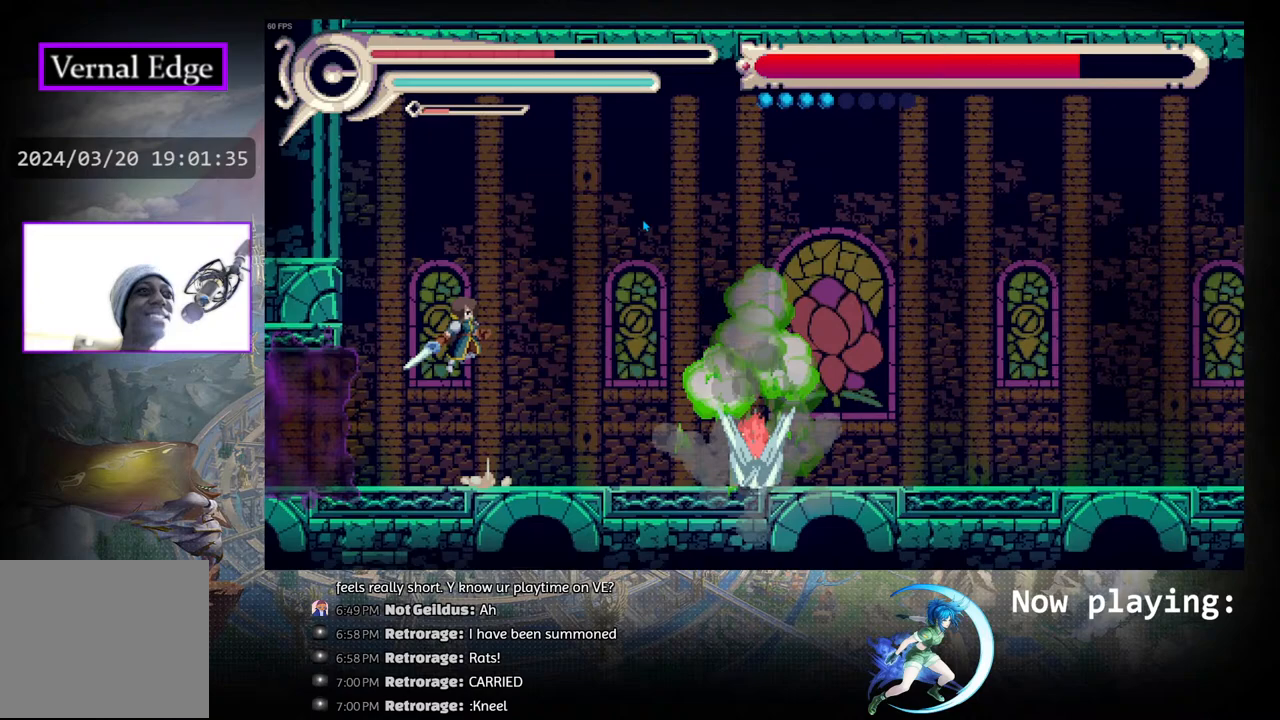
{"buttons": [], "left_stick": "center", "right_stick": "center", "events": [[150, "DPAD_DOWN", "down"], [167, "CIRCLE", "up"], [167, "DPAD_RIGHT", "up"], [267, "TRIANGLE", "down"], [367, "DPAD_DOWN", "up"], [417, "TRIANGLE", "up"]]}
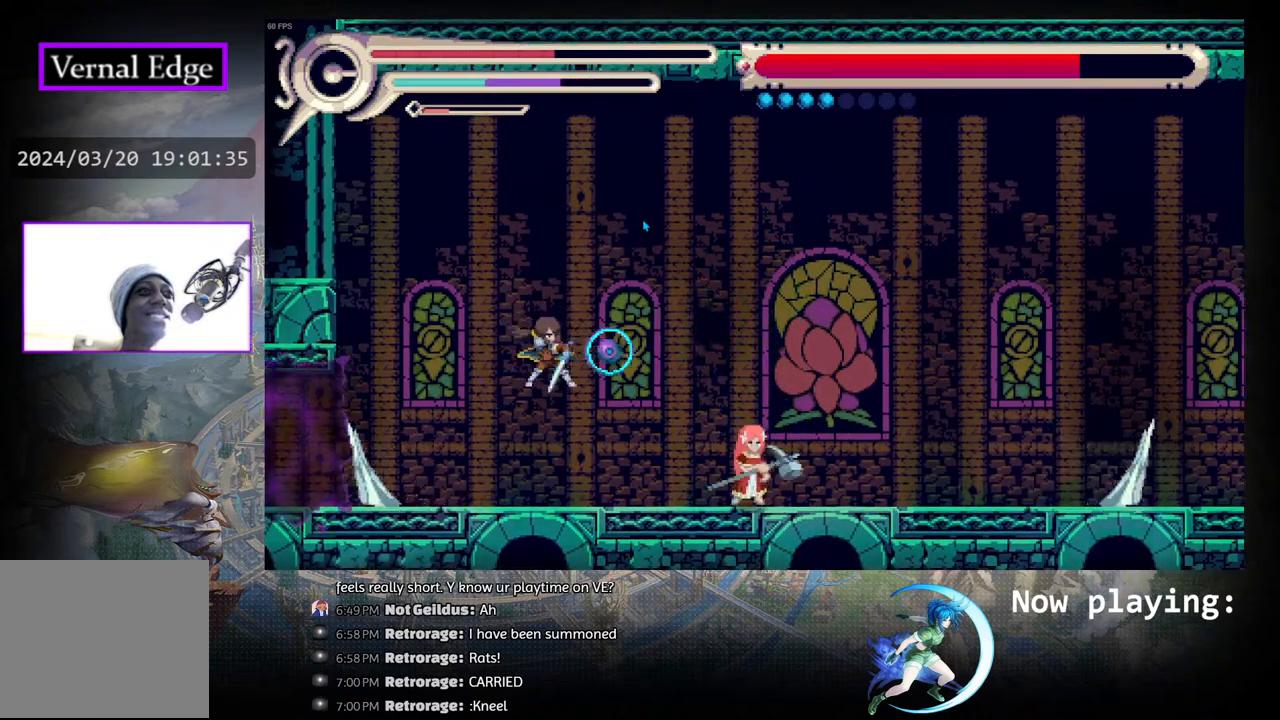
{"buttons": ["DPAD_RIGHT"], "left_stick": "center", "right_stick": "center", "events": [[467, "DPAD_RIGHT", "down"]]}
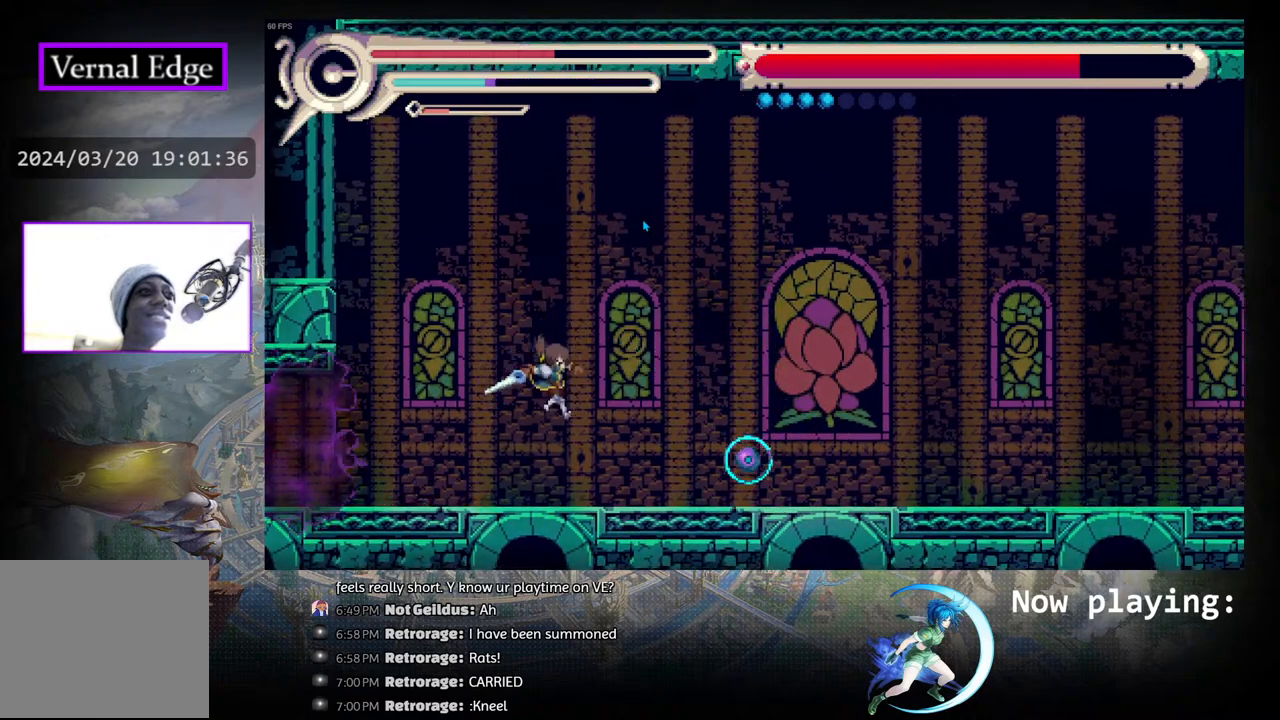
{"buttons": ["DPAD_RIGHT"], "left_stick": "center", "right_stick": "center", "events": []}
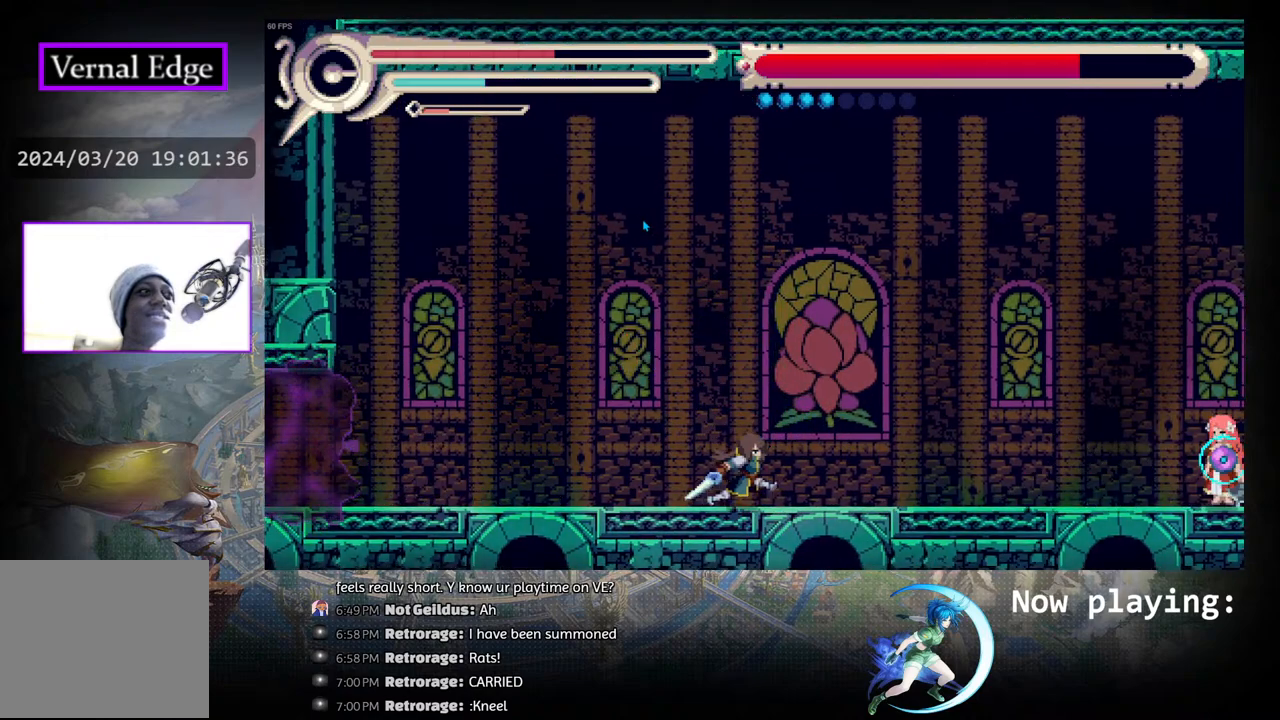
{"buttons": [], "left_stick": "center", "right_stick": "center", "events": [[67, "DPAD_RIGHT", "up"], [300, "DPAD_LEFT", "down"], [383, "DPAD_LEFT", "up"]]}
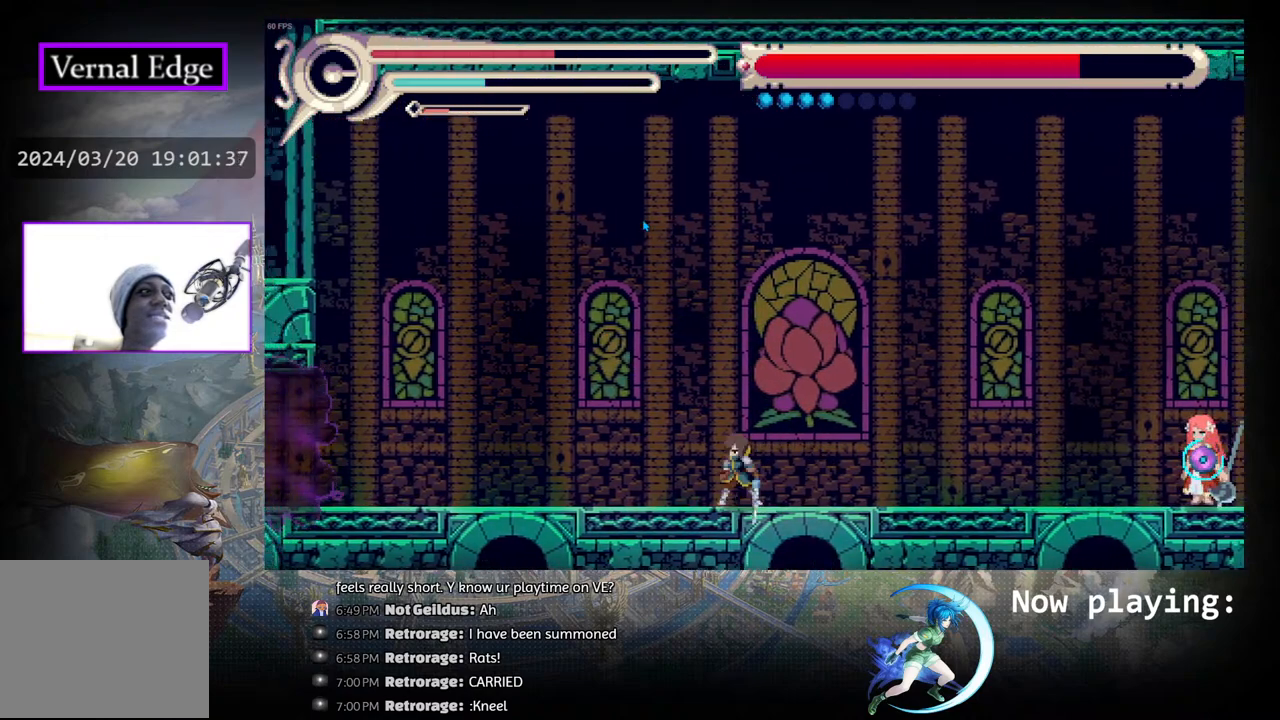
{"buttons": [], "left_stick": "center", "right_stick": "center", "events": [[17, "DPAD_RIGHT", "down"], [167, "DPAD_RIGHT", "up"]]}
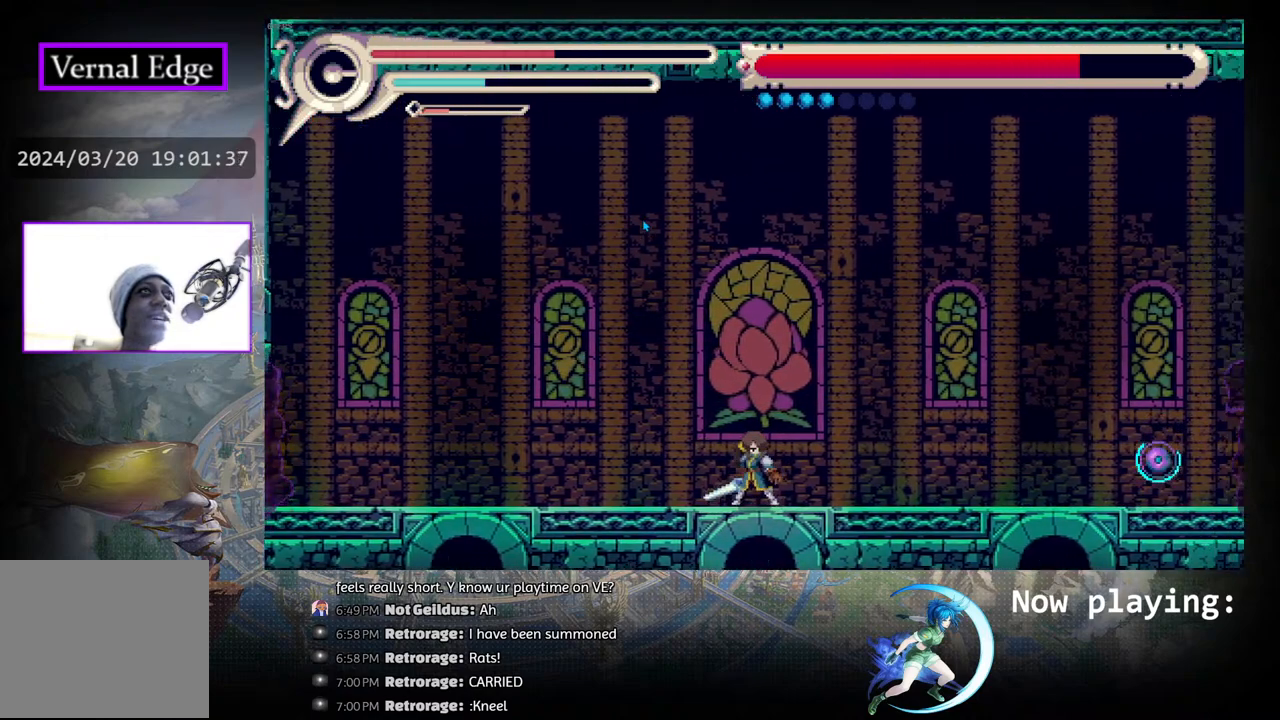
{"buttons": ["DPAD_LEFT"], "left_stick": "center", "right_stick": "center", "events": [[150, "DPAD_LEFT", "down"], [317, "DPAD_LEFT", "up"], [383, "DPAD_LEFT", "down"]]}
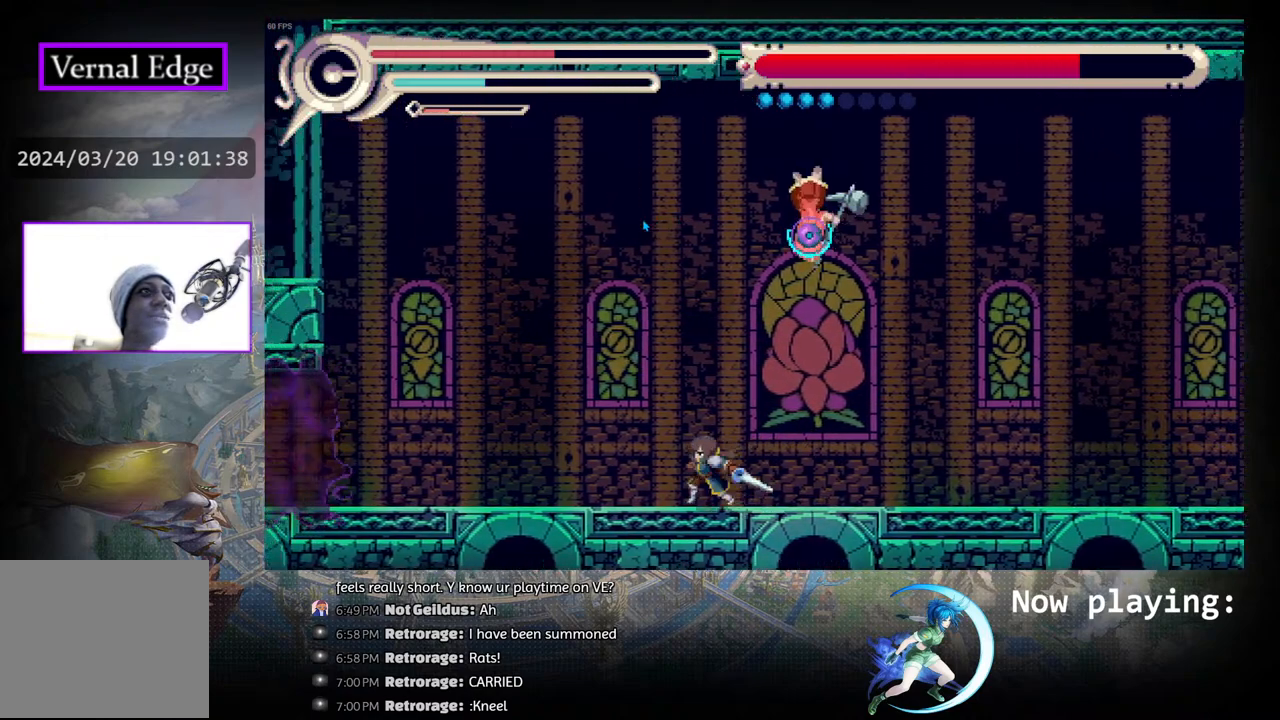
{"buttons": ["DPAD_LEFT"], "left_stick": "center", "right_stick": "center", "events": []}
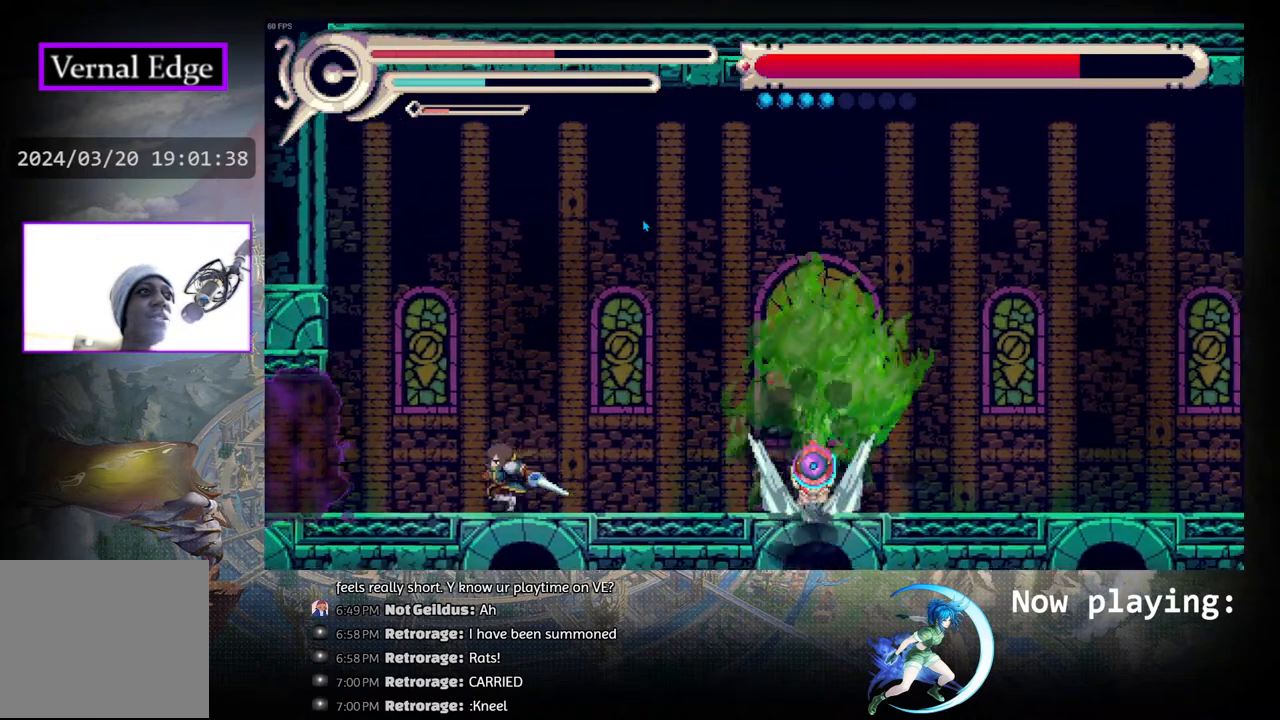
{"buttons": ["CIRCLE", "DPAD_RIGHT"], "left_stick": "center", "right_stick": "center", "events": [[183, "DPAD_LEFT", "up"], [217, "CIRCLE", "down"], [283, "DPAD_RIGHT", "down"]]}
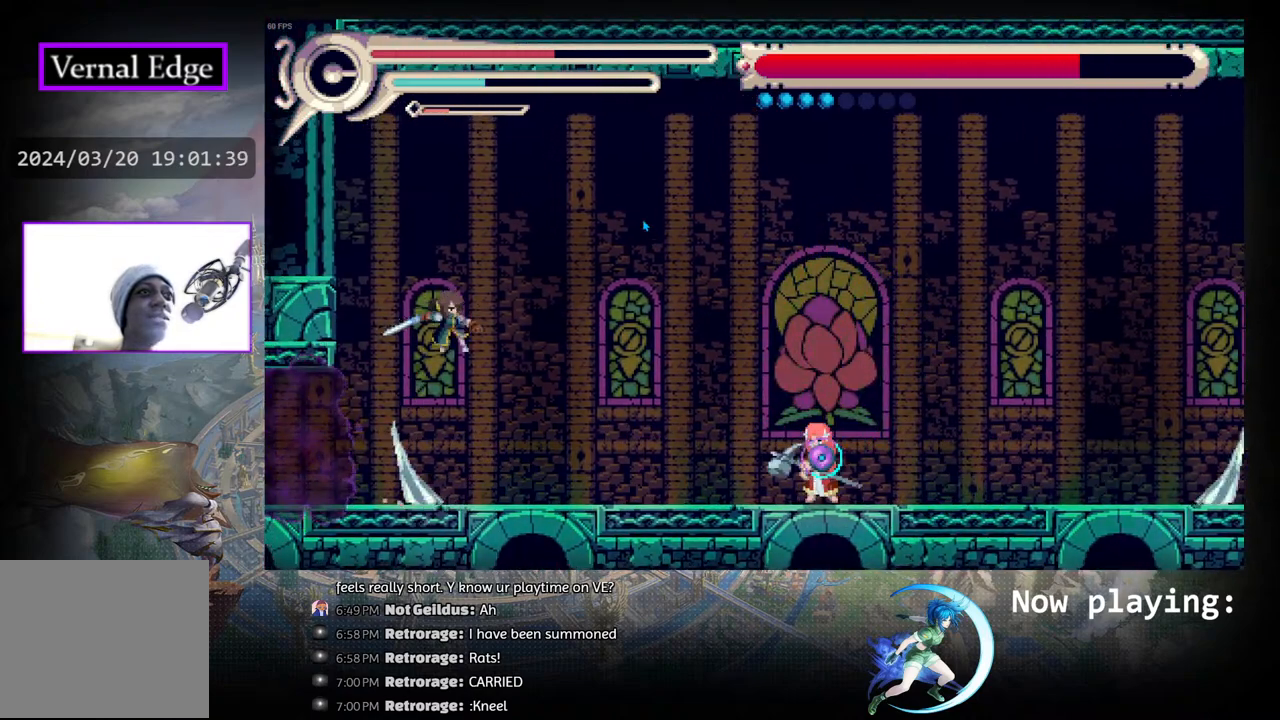
{"buttons": ["DPAD_RIGHT"], "left_stick": "center", "right_stick": "center", "events": [[33, "CIRCLE", "up"]]}
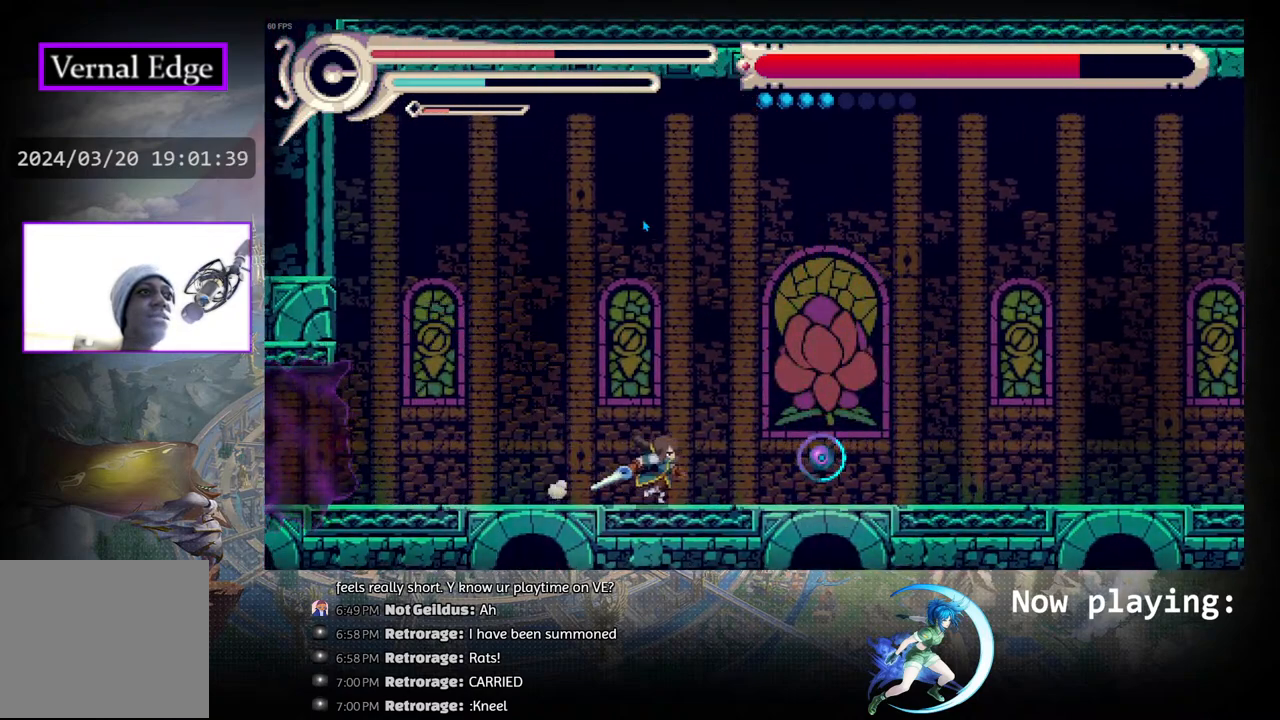
{"buttons": [], "left_stick": "center", "right_stick": "center", "events": [[117, "DPAD_RIGHT", "up"], [167, "DPAD_RIGHT", "down"], [233, "DPAD_RIGHT", "up"]]}
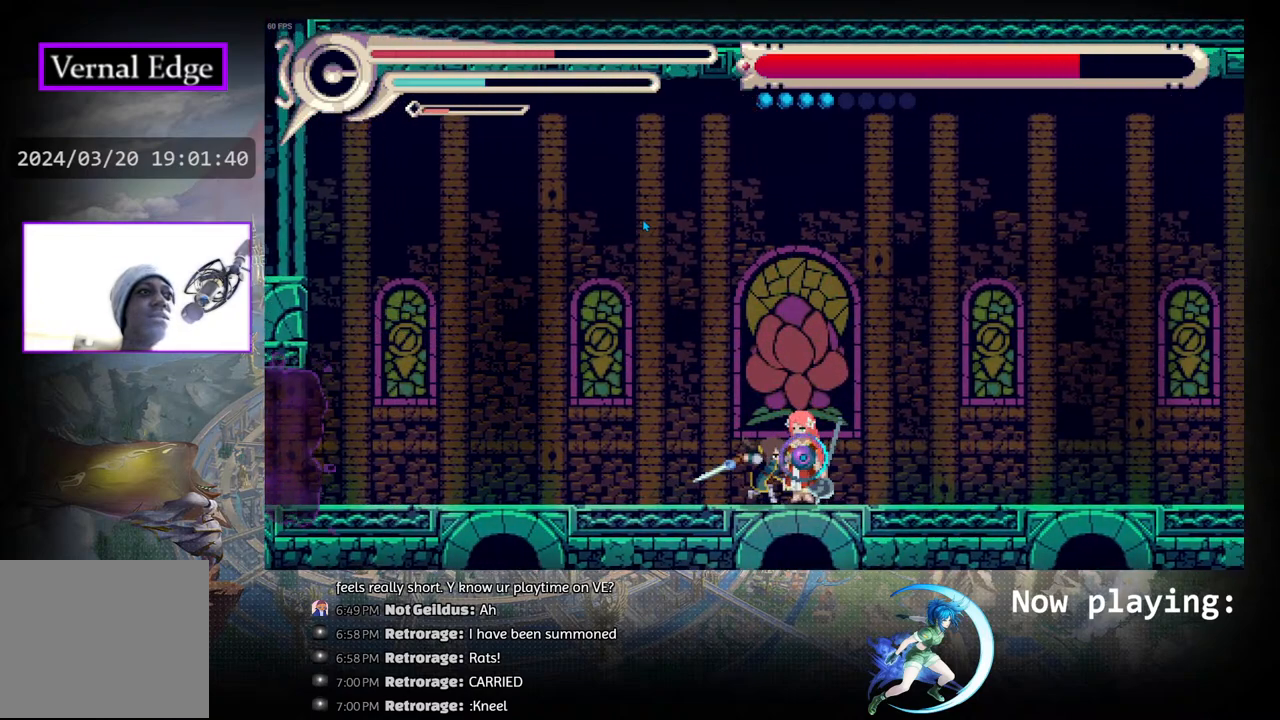
{"buttons": ["DPAD_LEFT"], "left_stick": "center", "right_stick": "center", "events": [[117, "DPAD_LEFT", "down"]]}
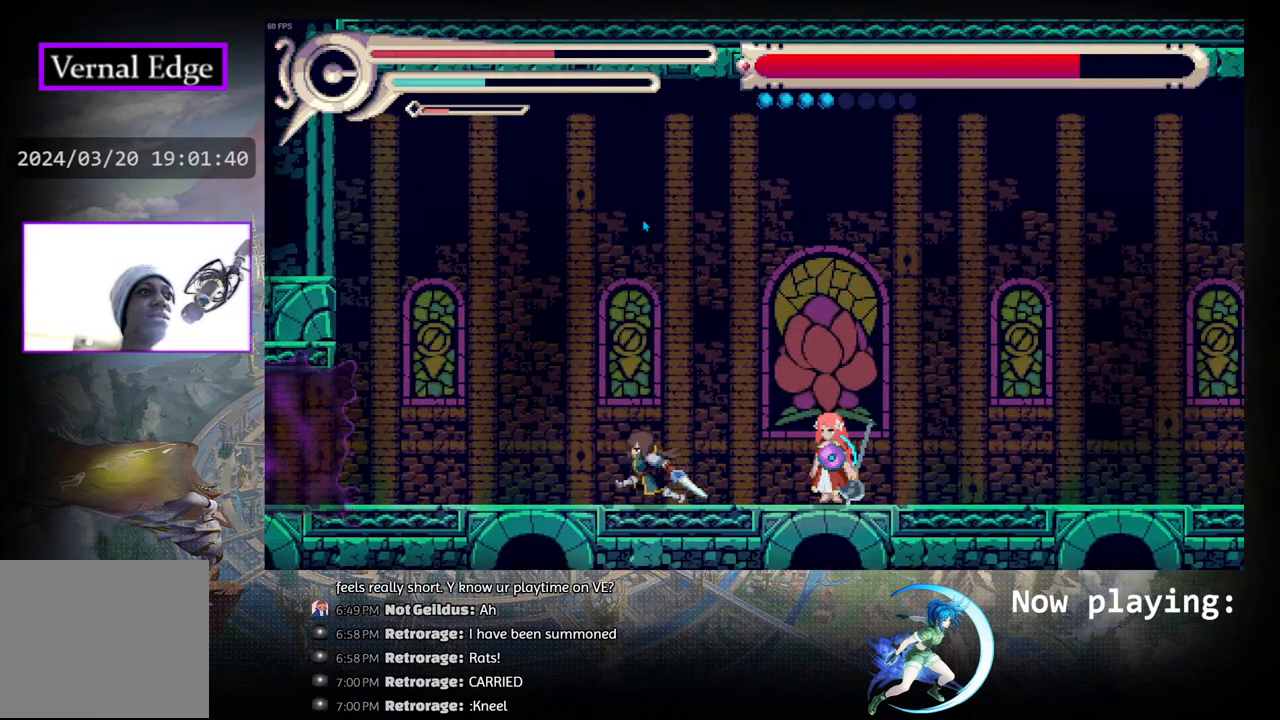
{"buttons": [], "left_stick": "center", "right_stick": "center", "events": [[250, "DPAD_LEFT", "up"]]}
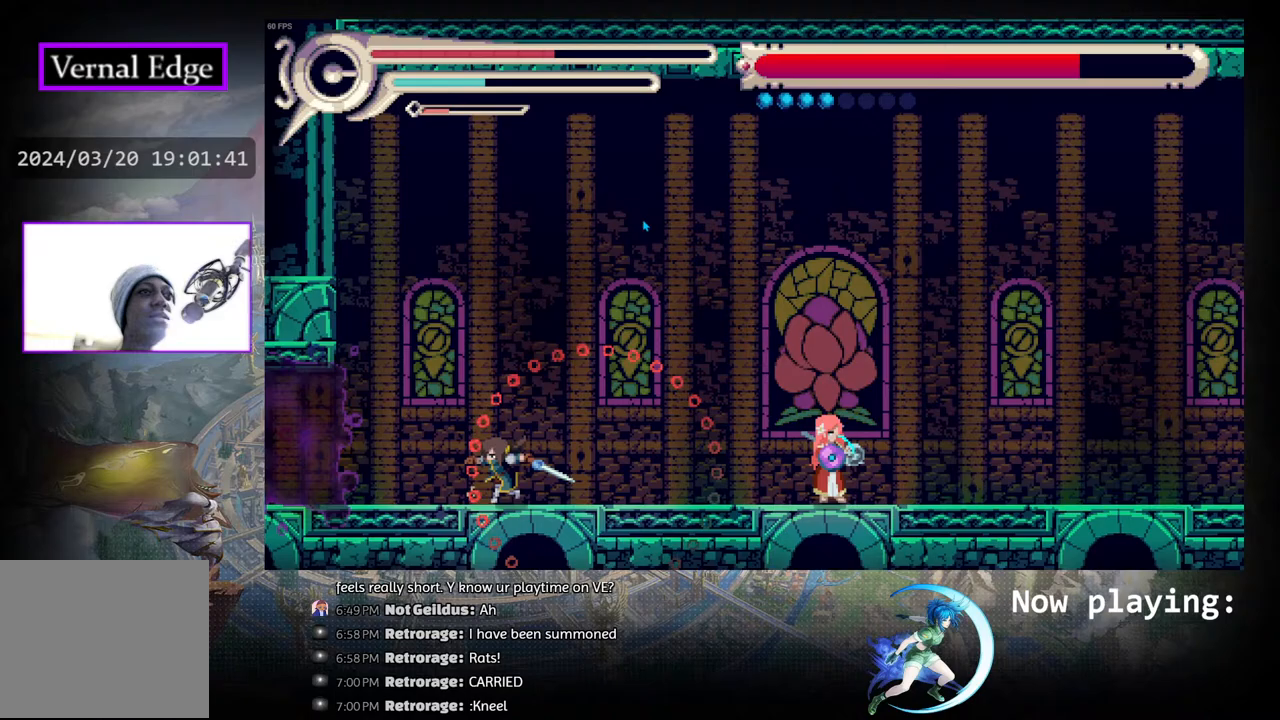
{"buttons": ["DPAD_LEFT"], "left_stick": "center", "right_stick": "center", "events": [[33, "DPAD_LEFT", "down"]]}
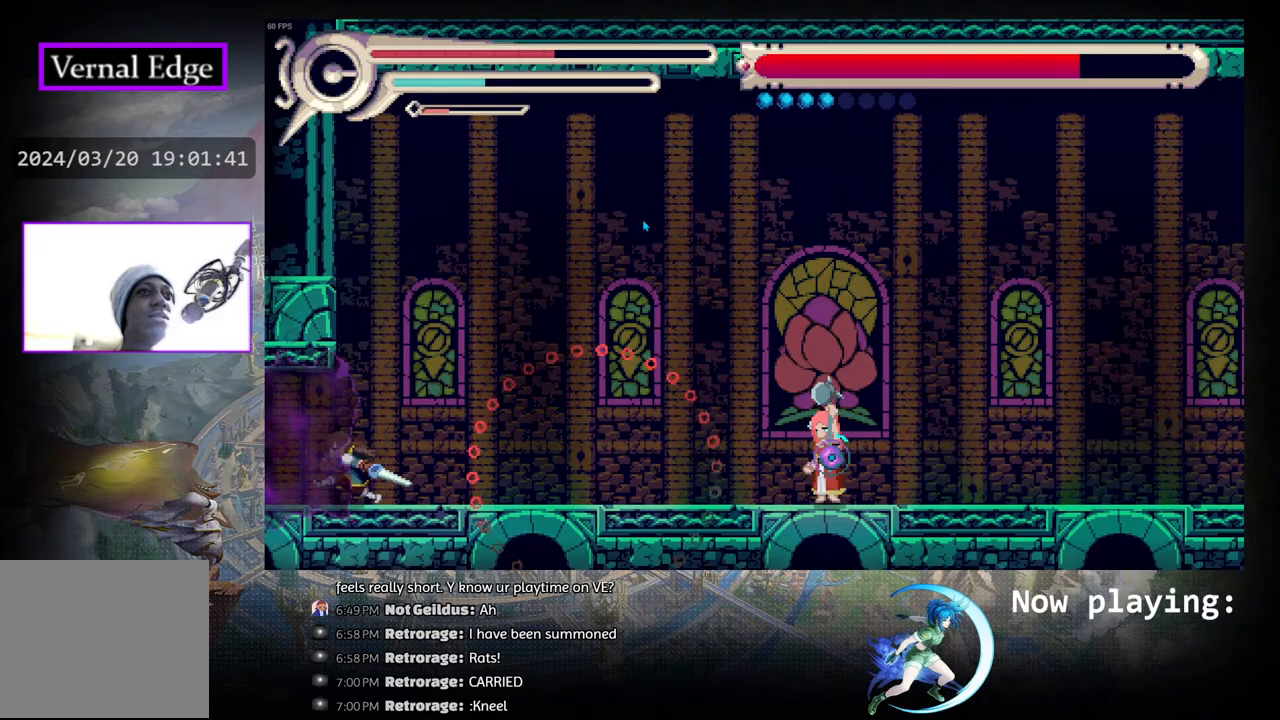
{"buttons": [], "left_stick": "center", "right_stick": "center", "events": [[333, "DPAD_LEFT", "up"]]}
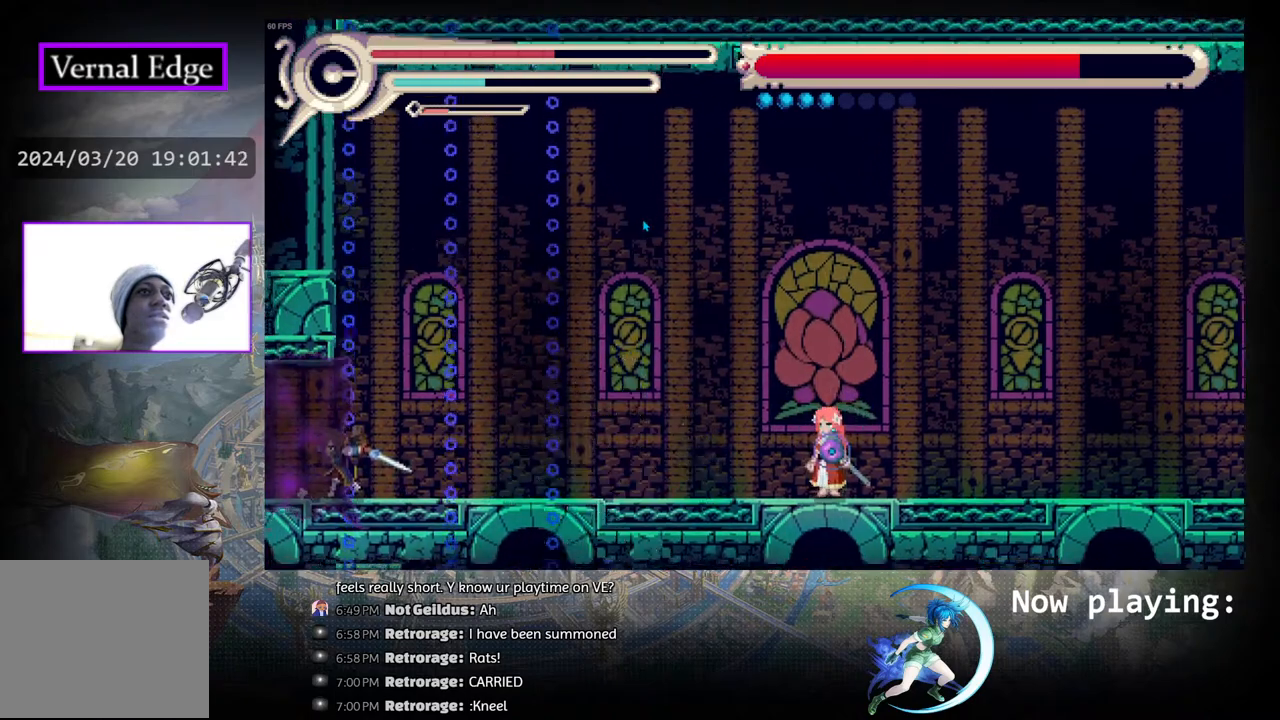
{"buttons": ["R1", "DPAD_RIGHT"], "left_stick": "center", "right_stick": "center", "events": [[383, "DPAD_RIGHT", "down"], [417, "R1", "down"]]}
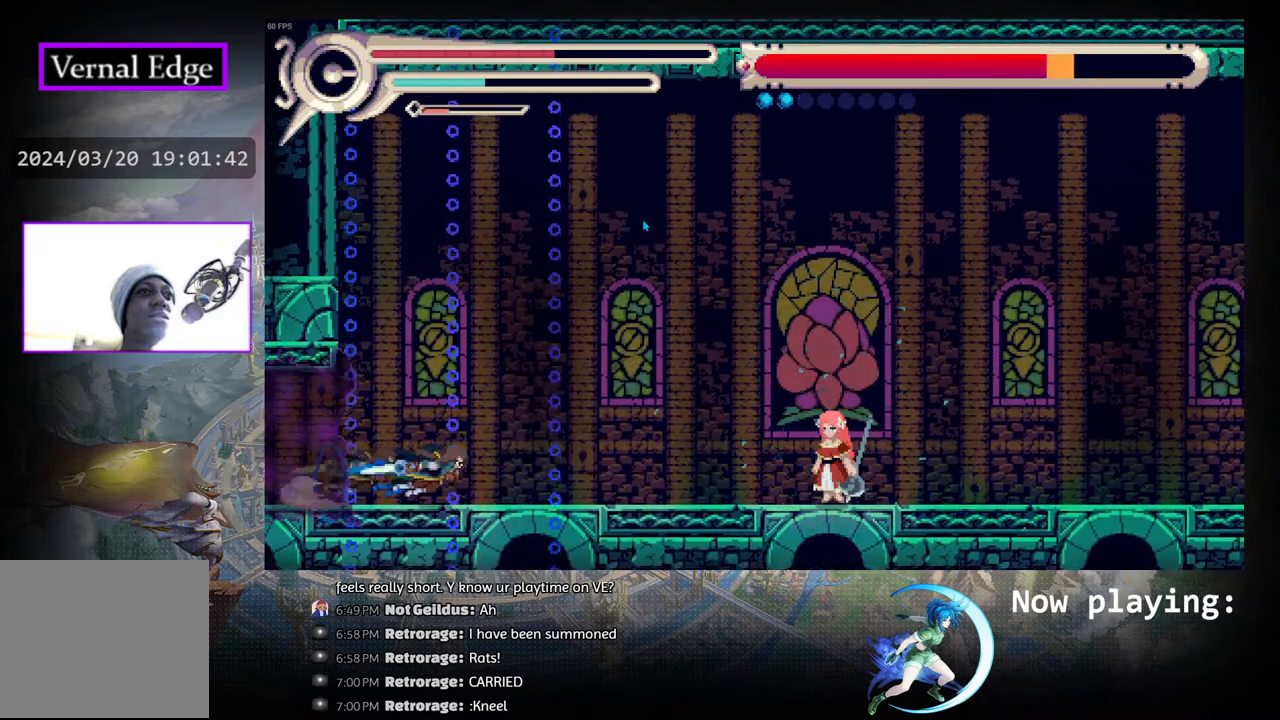
{"buttons": ["DPAD_RIGHT"], "left_stick": "center", "right_stick": "center", "events": [[233, "R1", "up"]]}
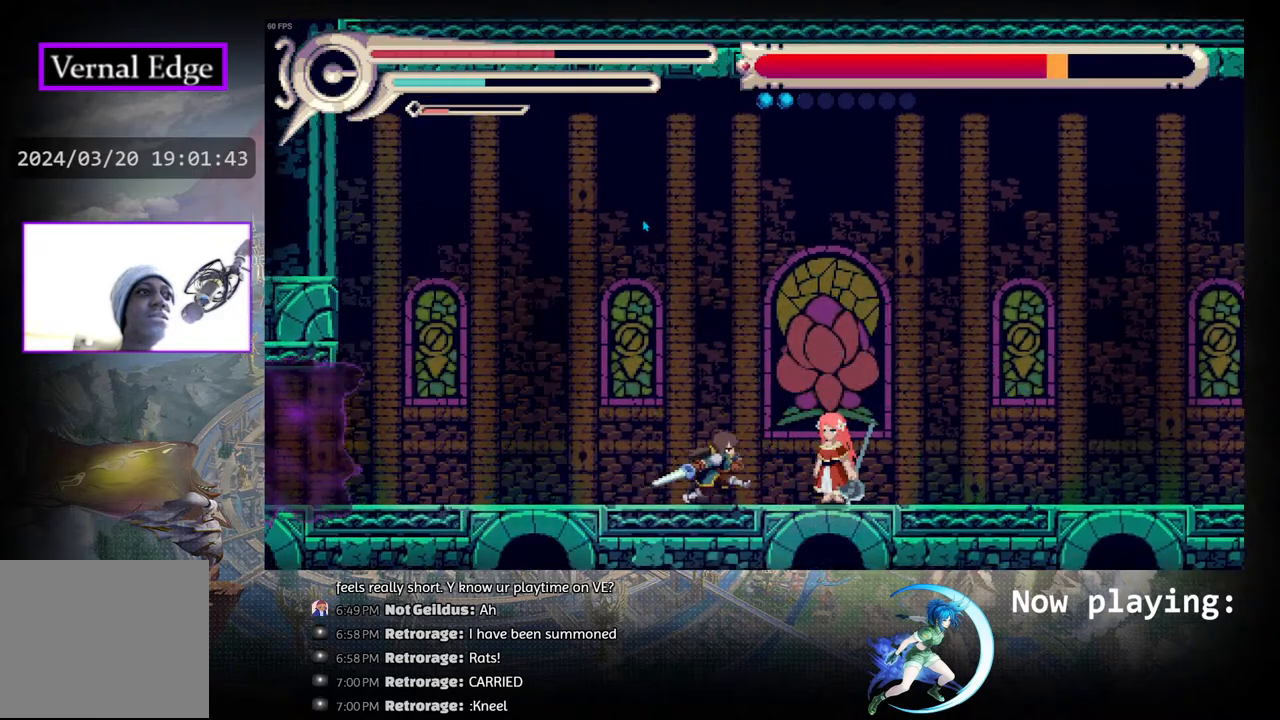
{"buttons": ["CROSS"], "left_stick": "center", "right_stick": "center", "events": [[50, "CROSS", "down"], [100, "DPAD_RIGHT", "up"], [133, "CROSS", "up"], [200, "CROSS", "down"], [267, "CROSS", "up"], [333, "CROSS", "down"], [400, "CROSS", "up"], [467, "CROSS", "down"]]}